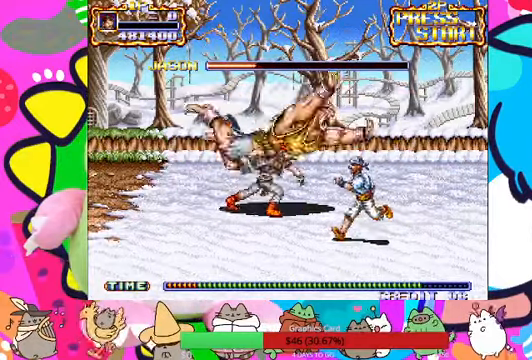
Gameplay with a controller (PlayStation layout); each line is a JSON object with the inputs held at the frame after it (dt_ms = milliseconds from this image to that frame). "events" lists button and stick changes between this image and that frame as [ms after this image, input, new state], when the widget could be followed in between. Not read: L3 R3 right_stick.
{"dt_ms": 500, "buttons": [], "left_stick": "up", "events": [[267, "left_stick", "up-right"], [367, "left_stick", "up"]]}
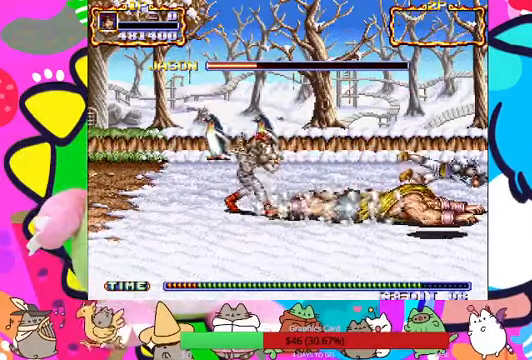
{"dt_ms": 500, "buttons": [], "left_stick": "up-right", "events": [[100, "left_stick", "up-right"]]}
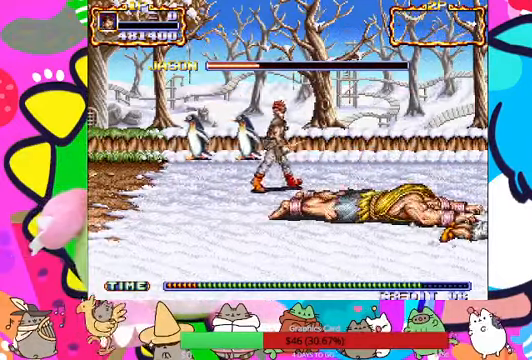
{"dt_ms": 500, "buttons": [], "left_stick": "center", "events": [[300, "left_stick", "right"], [467, "left_stick", "center"]]}
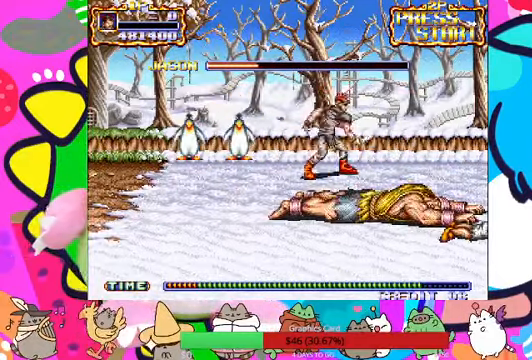
{"dt_ms": 500, "buttons": ["SQUARE"], "left_stick": "center", "events": [[34, "SQUARE", "down"], [167, "SQUARE", "up"], [500, "SQUARE", "down"]]}
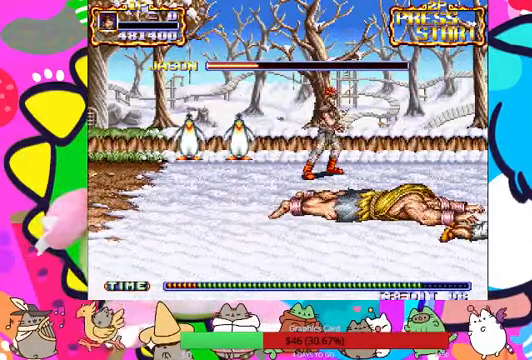
{"dt_ms": 500, "buttons": [], "left_stick": "center", "events": [[67, "SQUARE", "up"], [134, "SQUARE", "down"], [234, "SQUARE", "up"], [267, "SQUARE", "down"], [367, "SQUARE", "up"], [400, "SQUARE", "down"], [467, "SQUARE", "up"]]}
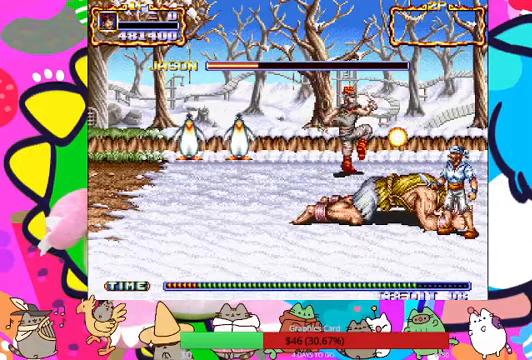
{"dt_ms": 500, "buttons": ["SQUARE"], "left_stick": "center", "events": [[33, "SQUARE", "down"], [100, "SQUARE", "up"], [433, "SQUARE", "down"]]}
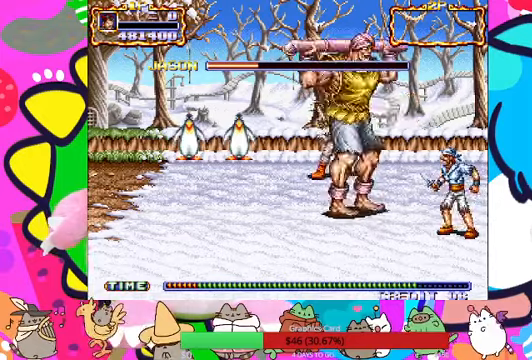
{"dt_ms": 1000, "buttons": [], "left_stick": "right"}
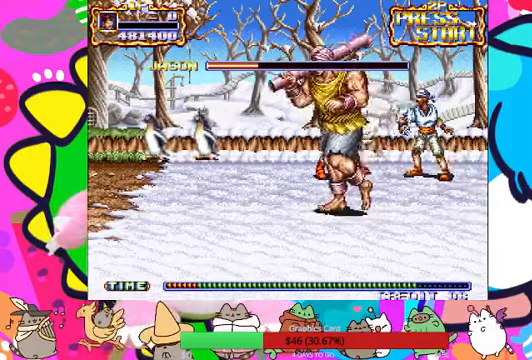
{"dt_ms": 500, "buttons": ["SQUARE"], "left_stick": "right", "events": [[33, "SQUARE", "down"], [133, "SQUARE", "up"], [167, "SQUARE", "down"], [267, "SQUARE", "up"], [300, "SQUARE", "down"], [367, "SQUARE", "up"], [433, "SQUARE", "down"]]}
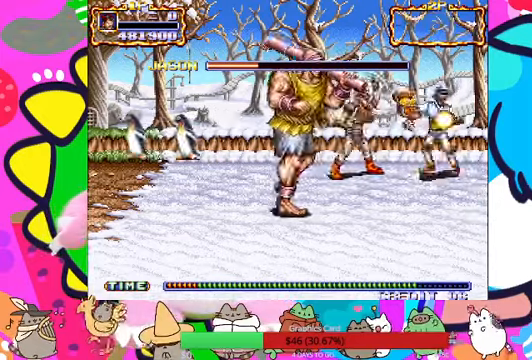
{"dt_ms": 500, "buttons": [], "left_stick": "left", "events": [[33, "SQUARE", "up"], [33, "left_stick", "center"], [100, "left_stick", "left"]]}
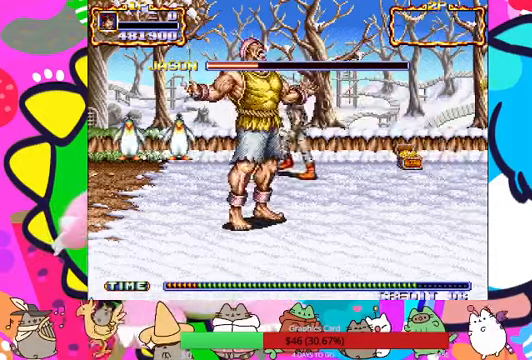
{"dt_ms": 500, "buttons": [], "left_stick": "up", "events": [[267, "left_stick", "down-left"], [500, "left_stick", "up"]]}
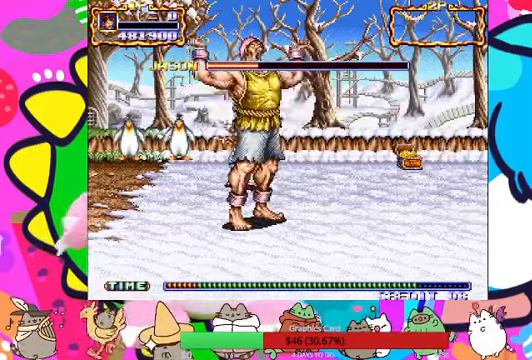
{"dt_ms": 500, "buttons": [], "left_stick": "center", "events": [[300, "left_stick", "center"], [333, "SQUARE", "down"], [433, "SQUARE", "up"]]}
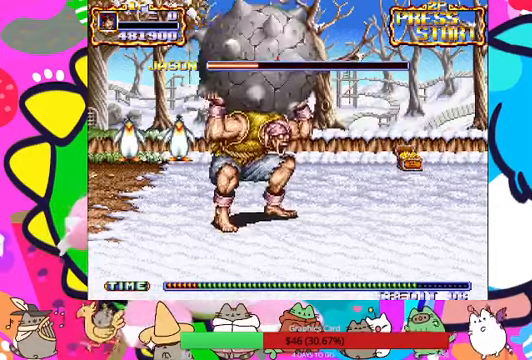
{"dt_ms": 500, "buttons": ["SQUARE"], "left_stick": "center", "events": [[500, "SQUARE", "down"]]}
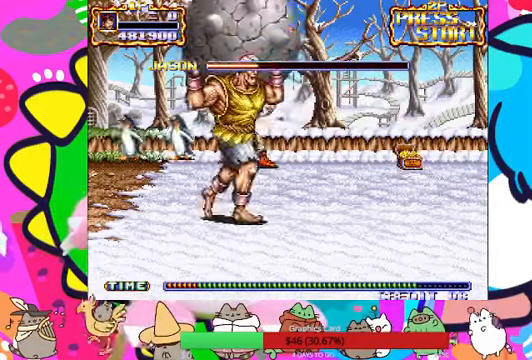
{"dt_ms": 500, "buttons": [], "left_stick": "left"}
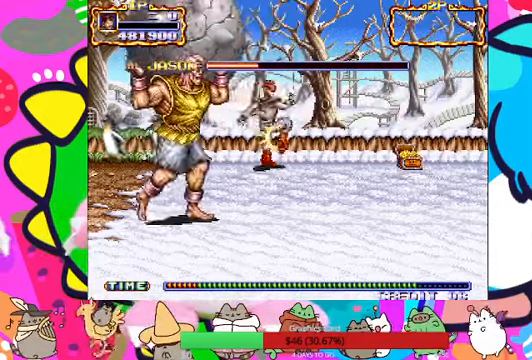
{"dt_ms": 500, "buttons": [], "left_stick": "up-left", "events": [[433, "left_stick", "up-left"]]}
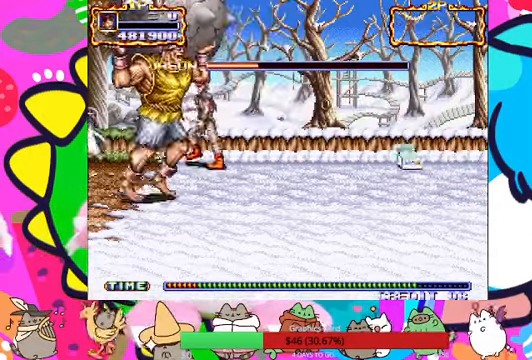
{"dt_ms": 500, "buttons": [], "left_stick": "right"}
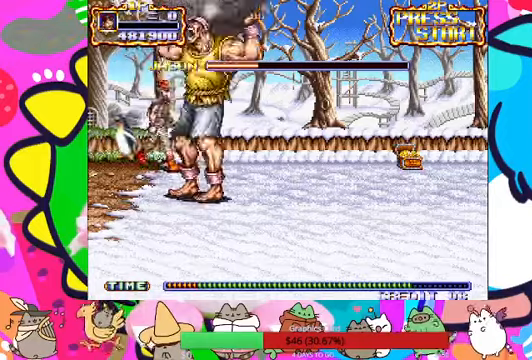
{"dt_ms": 500, "buttons": [], "left_stick": "center", "events": [[366, "SQUARE", "down"], [433, "left_stick", "center"], [466, "SQUARE", "up"]]}
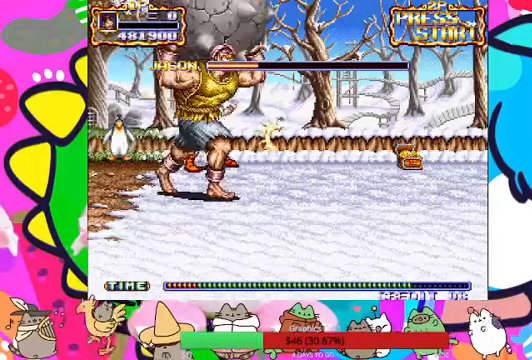
{"dt_ms": 500, "buttons": [], "left_stick": "center", "events": [[33, "SQUARE", "down"], [66, "SQUARE", "up"], [100, "SQUARE", "down"], [200, "SQUARE", "up"], [233, "SQUARE", "down"], [300, "SQUARE", "up"], [366, "SQUARE", "down"], [433, "SQUARE", "up"]]}
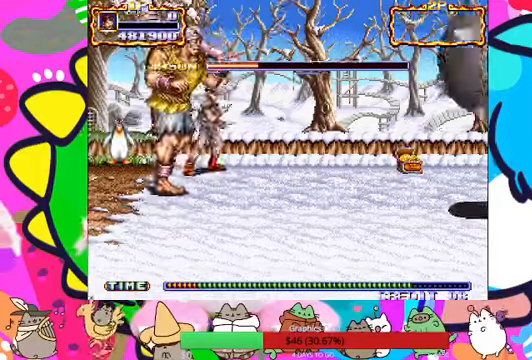
{"dt_ms": 500, "buttons": [], "left_stick": "down-right", "events": [[33, "left_stick", "left"], [366, "SQUARE", "down"], [433, "left_stick", "down-right"], [466, "SQUARE", "up"]]}
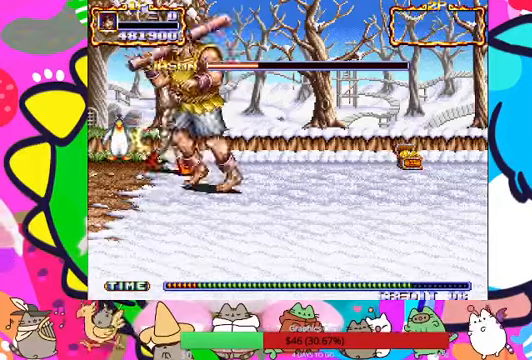
{"dt_ms": 500, "buttons": [], "left_stick": "down-right", "events": [[33, "left_stick", "right"], [100, "SQUARE", "down"], [166, "SQUARE", "up"], [333, "SQUARE", "down"], [333, "left_stick", "down-right"], [433, "SQUARE", "up"]]}
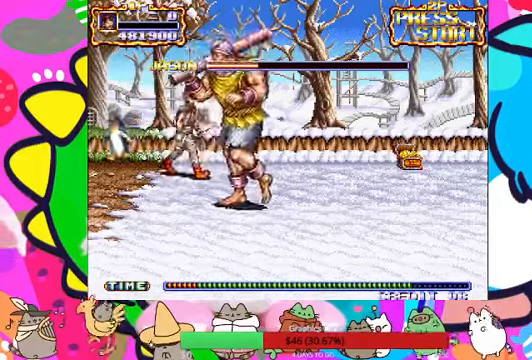
{"dt_ms": 500, "buttons": ["SQUARE"], "left_stick": "down-right", "events": [[466, "SQUARE", "down"]]}
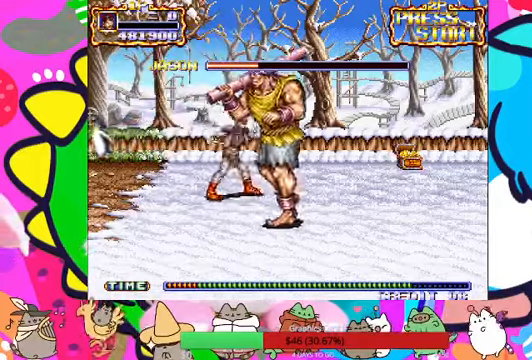
{"dt_ms": 500, "buttons": [], "left_stick": "down-right", "events": [[33, "SQUARE", "up"]]}
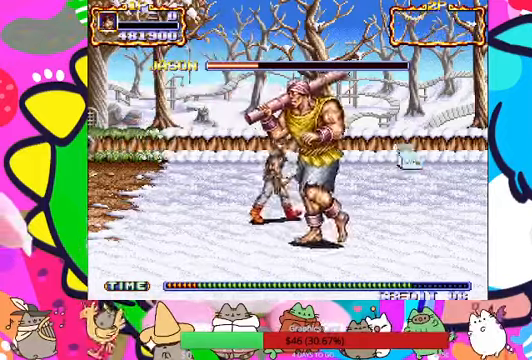
{"dt_ms": 500, "buttons": [], "left_stick": "center", "events": [[433, "SQUARE", "down"], [500, "SQUARE", "up"], [500, "left_stick", "center"]]}
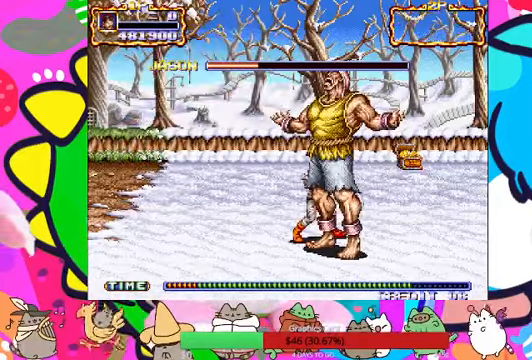
{"dt_ms": 500, "buttons": [], "left_stick": "up", "events": [[66, "SQUARE", "down"], [133, "SQUARE", "up"], [200, "SQUARE", "down"], [233, "SQUARE", "up"], [300, "SQUARE", "down"], [333, "SQUARE", "up"], [466, "left_stick", "up"]]}
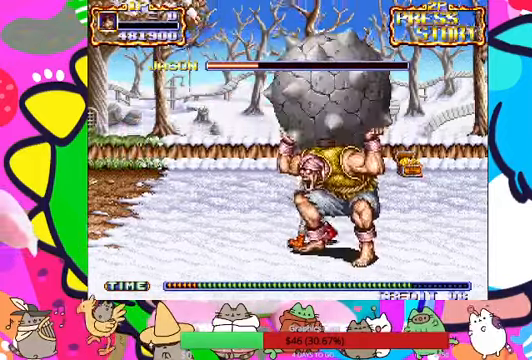
{"dt_ms": 500, "buttons": ["L1"], "left_stick": "up"}
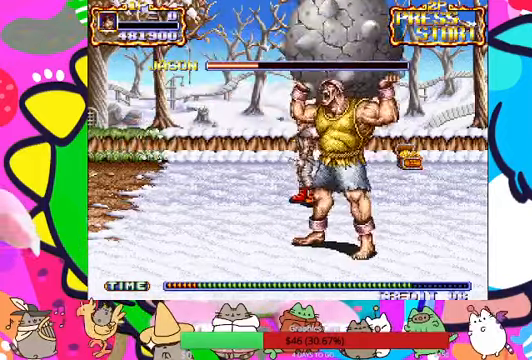
{"dt_ms": 500, "buttons": [], "left_stick": "up-right", "events": [[233, "SQUARE", "down"], [266, "left_stick", "right"], [300, "L1", "up"], [333, "SQUARE", "up"], [366, "left_stick", "down-left"], [466, "left_stick", "up-right"]]}
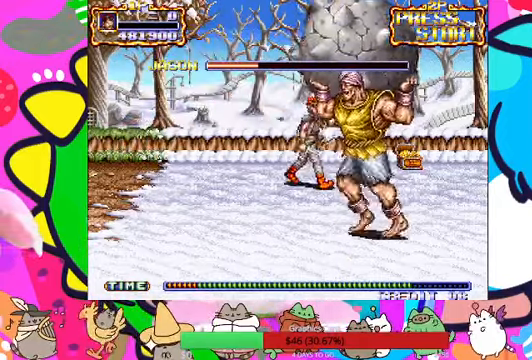
{"dt_ms": 500, "buttons": [], "left_stick": "right", "events": [[167, "SQUARE", "down"], [200, "left_stick", "right"], [367, "SQUARE", "up"]]}
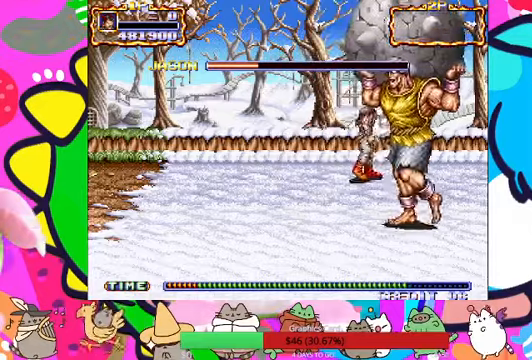
{"dt_ms": 500, "buttons": [], "left_stick": "up-right", "events": [[134, "SQUARE", "down"], [167, "left_stick", "up-right"], [234, "SQUARE", "up"]]}
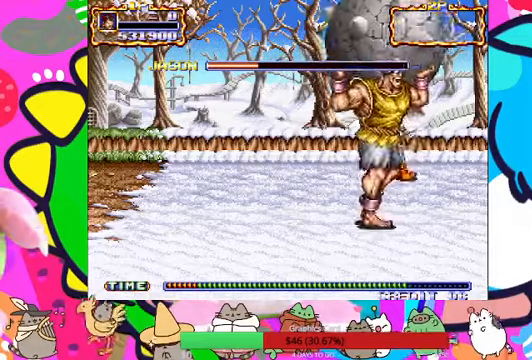
{"dt_ms": 500, "buttons": [], "left_stick": "left", "events": [[267, "left_stick", "left"]]}
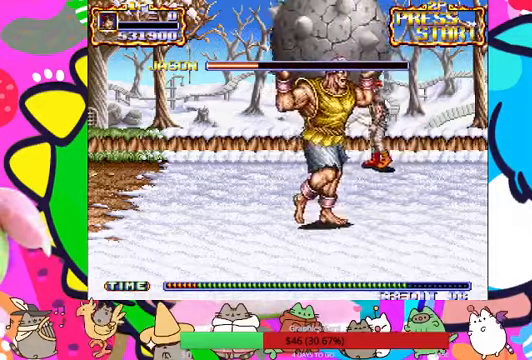
{"dt_ms": 500, "buttons": [], "left_stick": "up-left", "events": [[467, "left_stick", "up-left"]]}